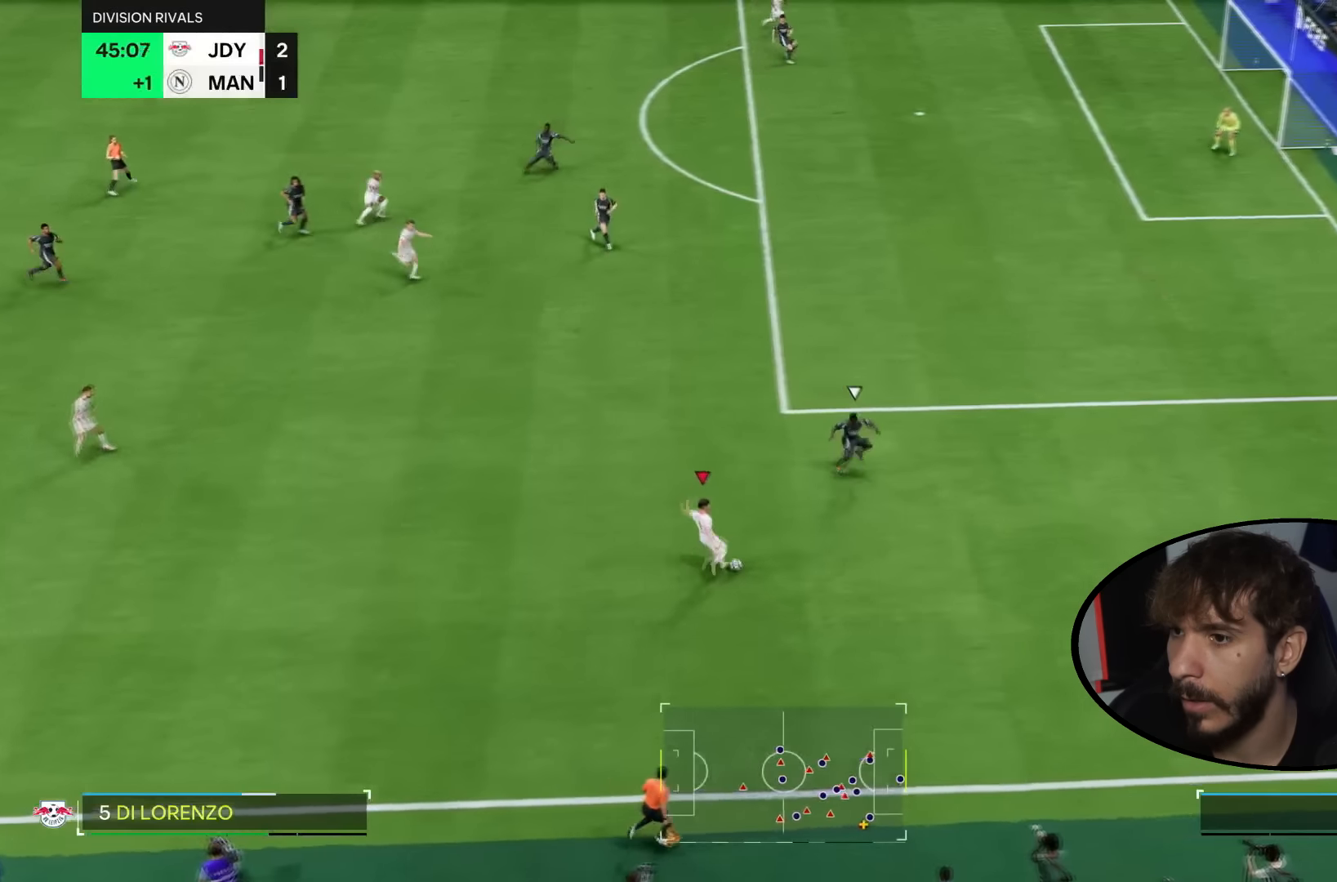
Gameplay with a controller (PlayStation layout); each line is a JSON object with the inputs held at the frame after it. "events" lists button and stick changes between this image and that frame as [ms after this image, input, new state], when the widget could be followed in between. Not read: L1 L3 R1 R3.
{"buttons": ["R2"], "left_stick": "right", "right_stick": "center", "events": [[100, "L2", "down"], [300, "R2", "down"], [333, "L2", "up"], [400, "left_stick", "right"]]}
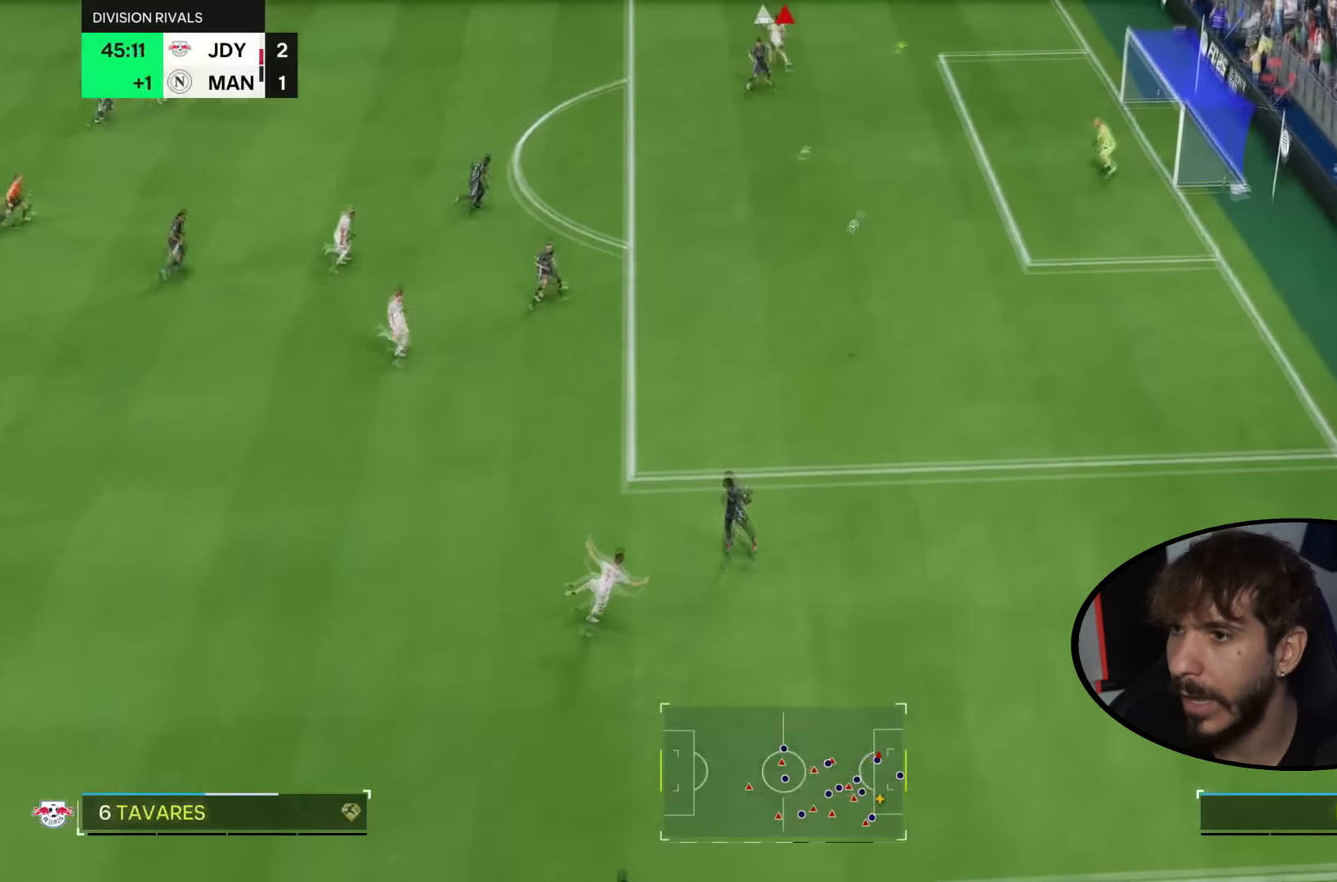
{"buttons": [], "left_stick": "down-right", "right_stick": "center"}
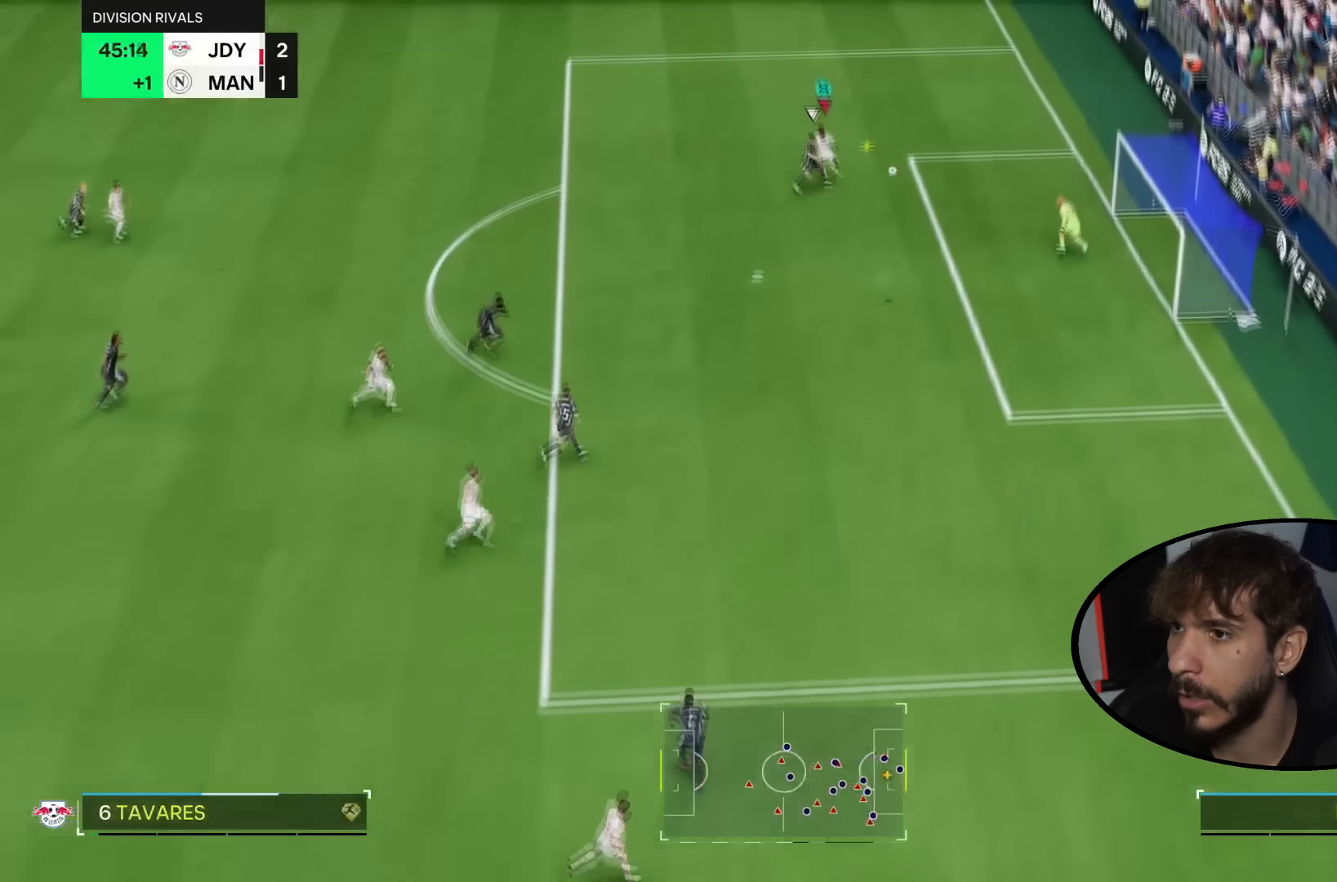
{"buttons": [], "left_stick": "down-right", "right_stick": "center", "events": [[66, "CIRCLE", "down"], [200, "R2", "down"], [267, "CIRCLE", "up"], [267, "R2", "up"]]}
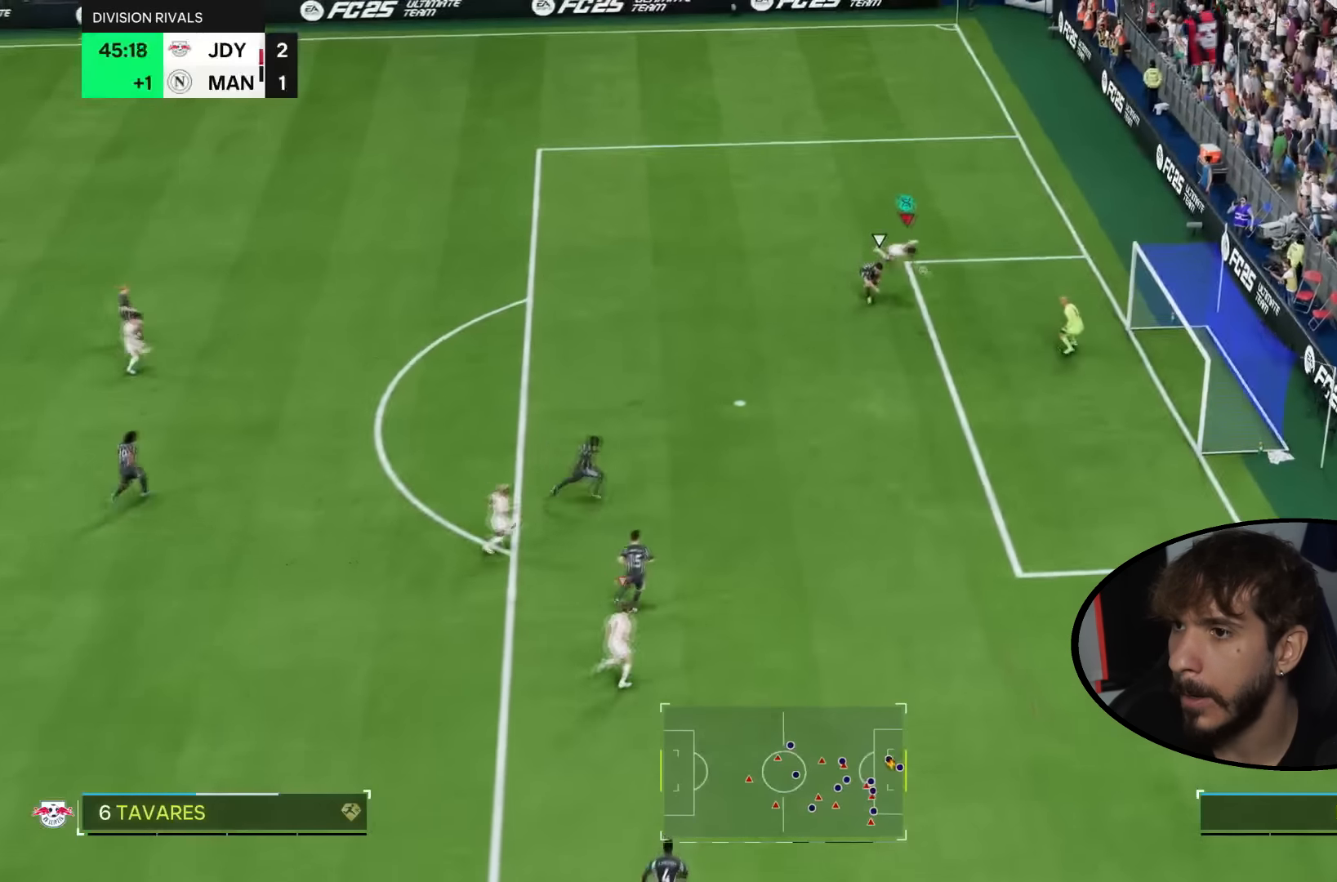
{"buttons": [], "left_stick": "right", "right_stick": "center", "events": [[401, "left_stick", "right"]]}
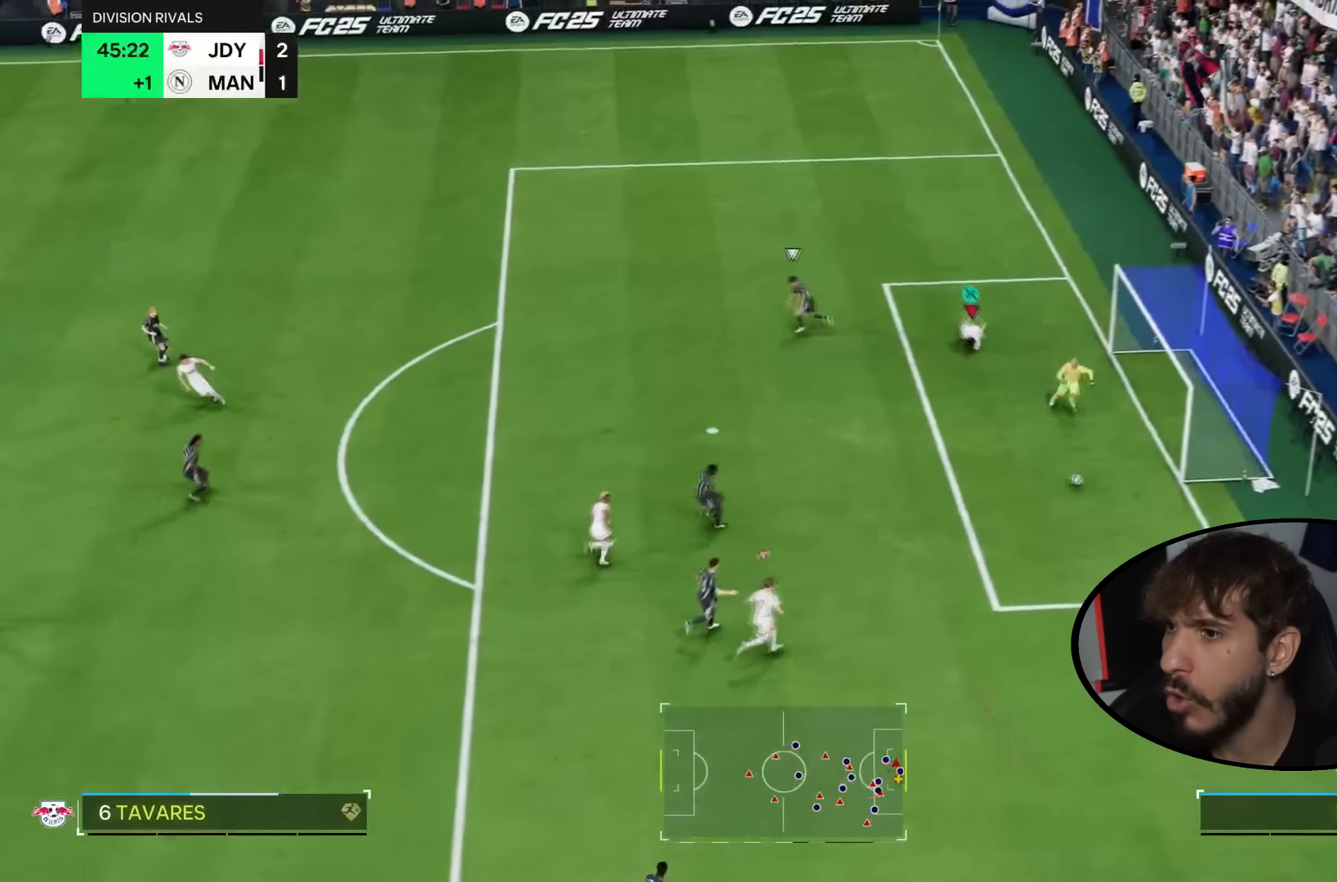
{"buttons": ["R2"], "left_stick": "down-right", "right_stick": "center", "events": [[133, "R2", "down"], [166, "left_stick", "down-right"]]}
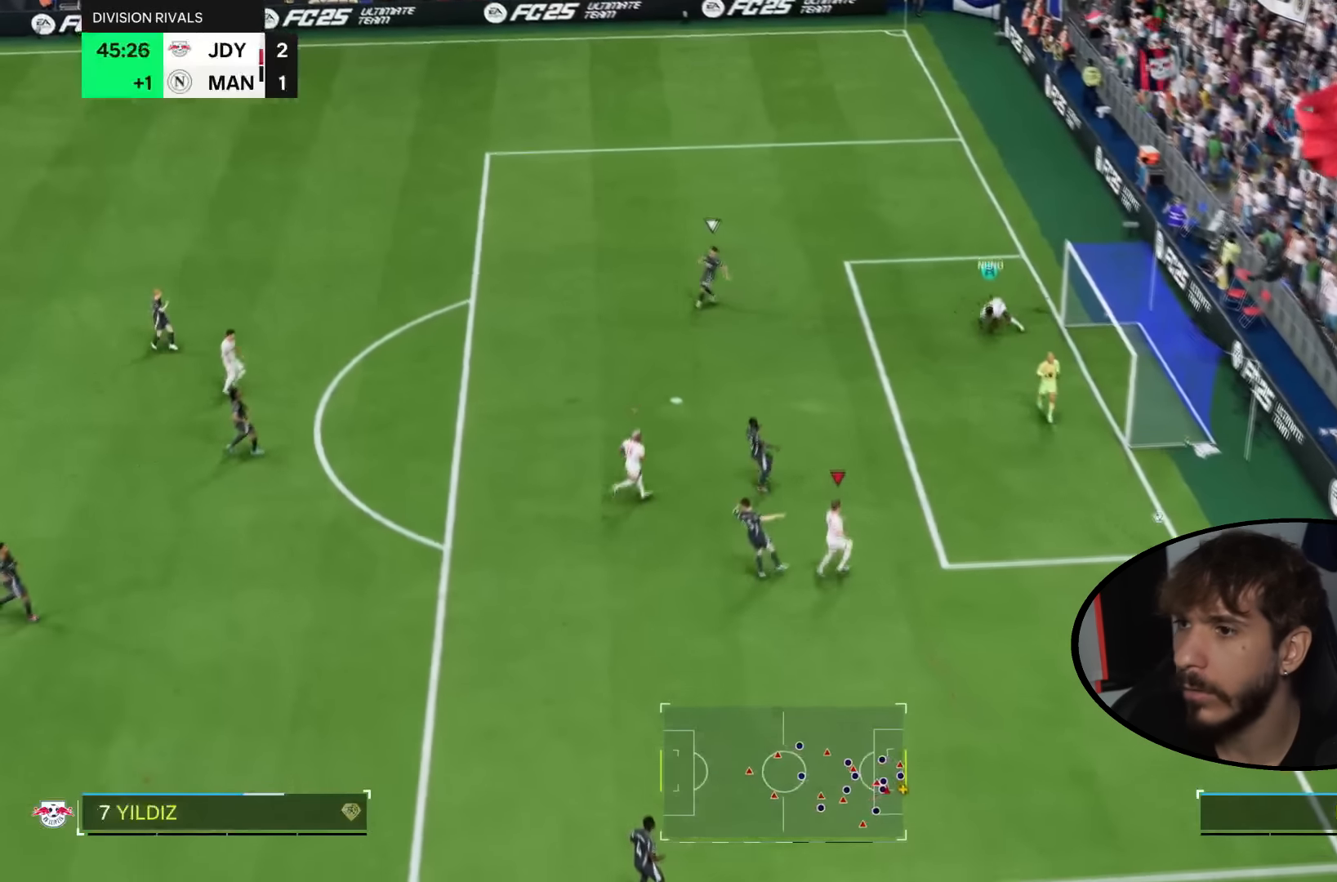
{"buttons": [], "left_stick": "center", "right_stick": "center", "events": [[300, "R2", "up"], [467, "left_stick", "center"]]}
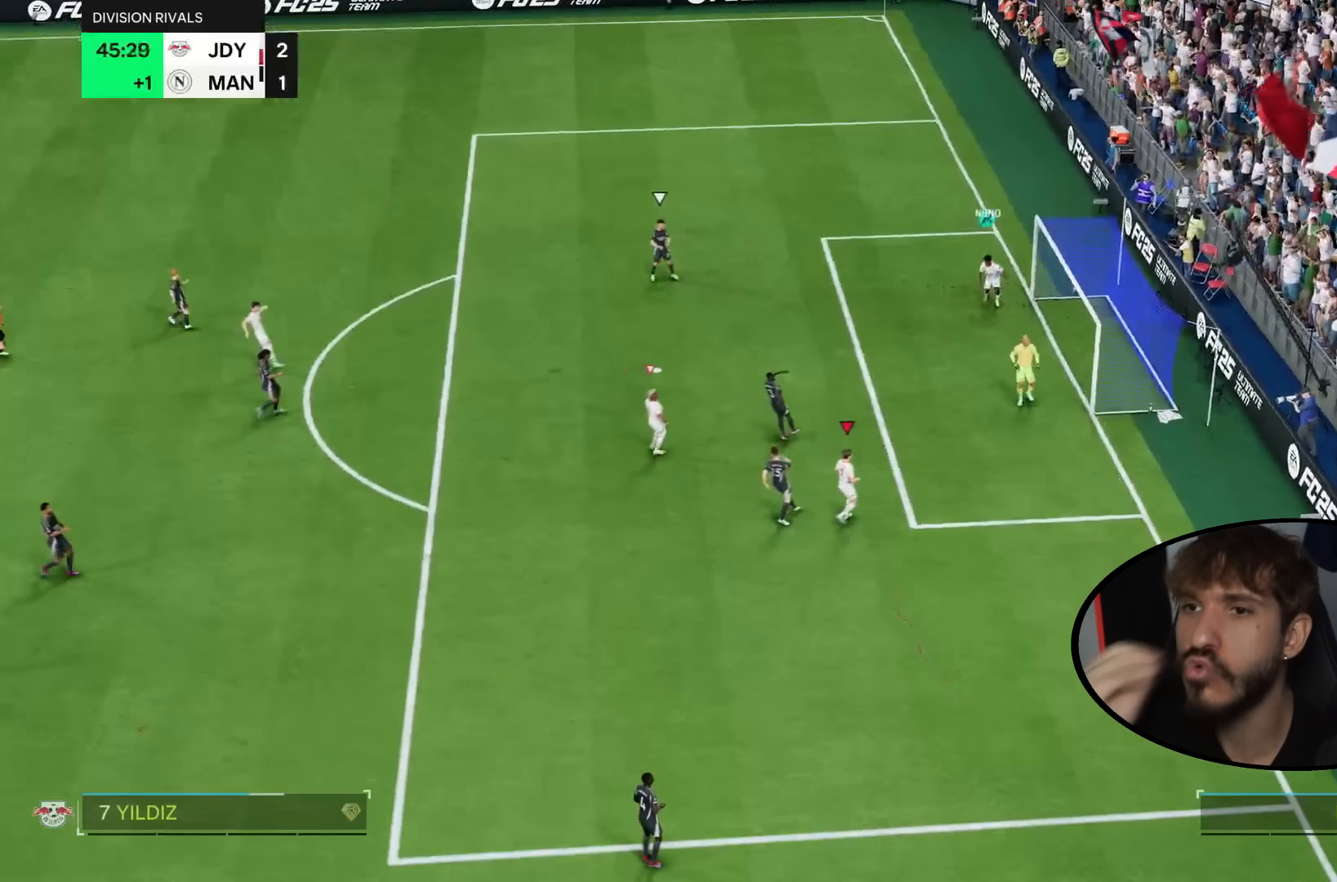
{"buttons": [], "left_stick": "center", "right_stick": "center", "events": []}